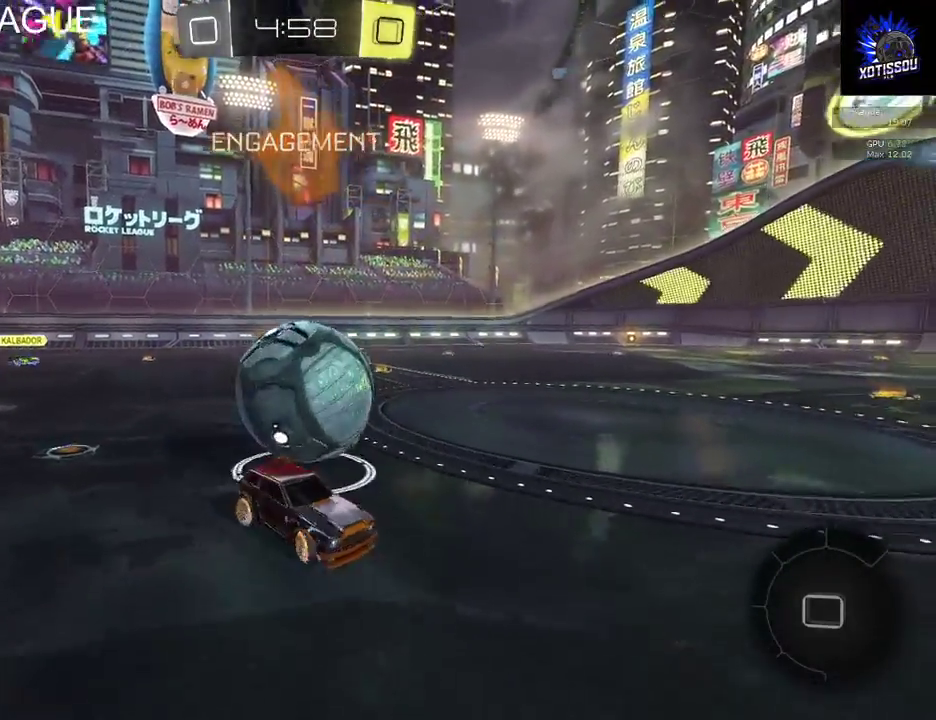
Gameplay with a controller (Xbox layout); each line is a JSON object with the inputs held at the frame after it. "events" lists button and stick changes between this image and that frame as [ms after this image, input, new state], when the widget could be followed in between.
{"buttons": ["L2", "R2"], "left_stick": "center", "right_stick": "center", "events": [[400, "R2", "down"], [460, "left_stick", "center"]]}
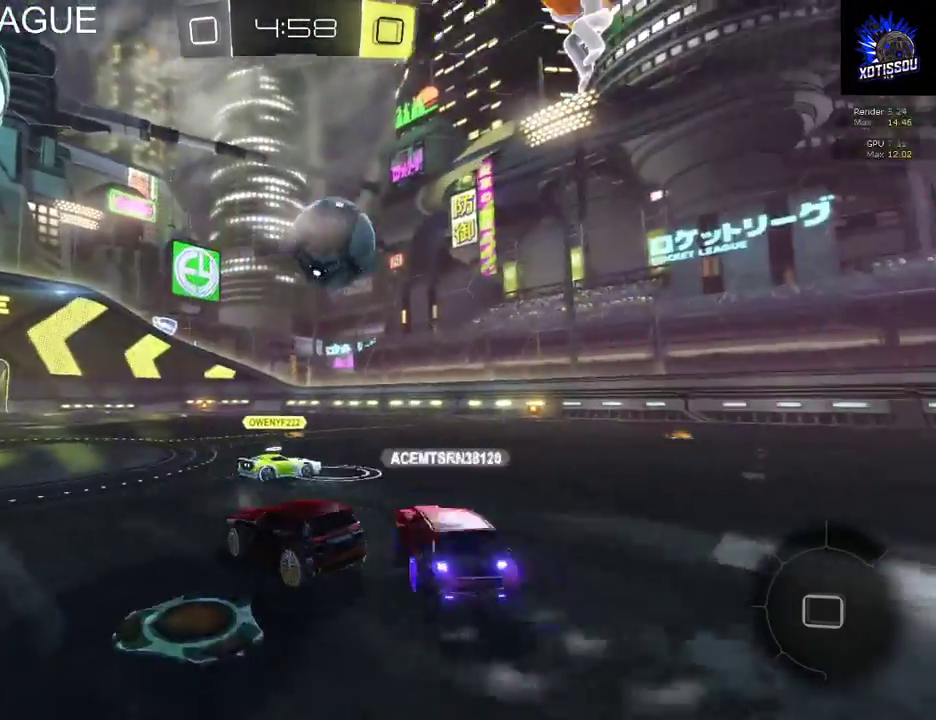
{"buttons": ["R2"], "left_stick": "right", "right_stick": "center", "events": [[20, "L2", "up"], [200, "left_stick", "right"]]}
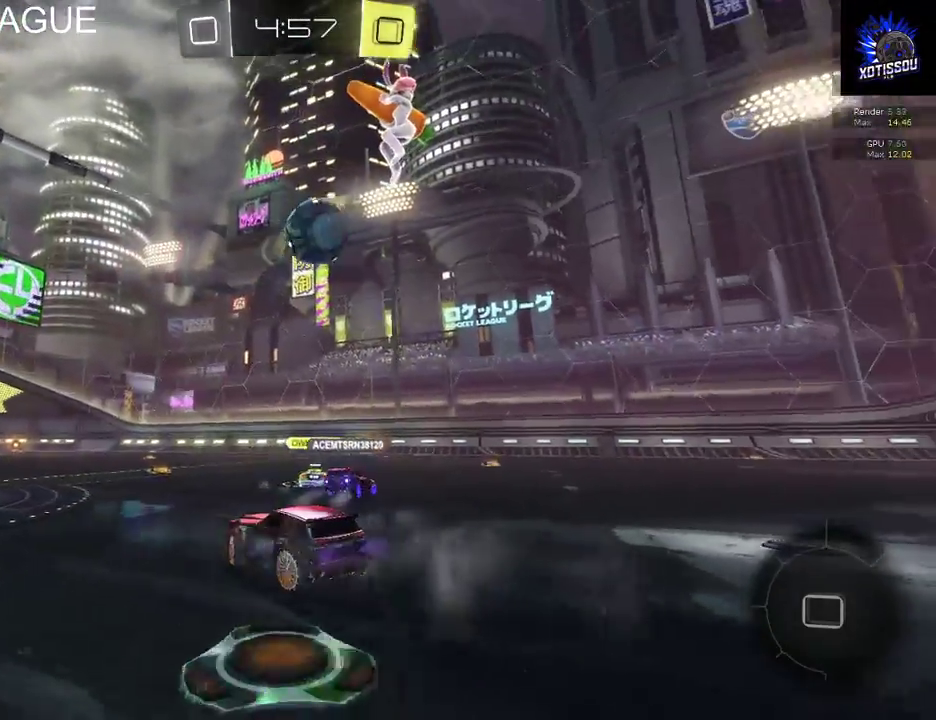
{"buttons": ["R2"], "left_stick": "right", "right_stick": "center", "events": []}
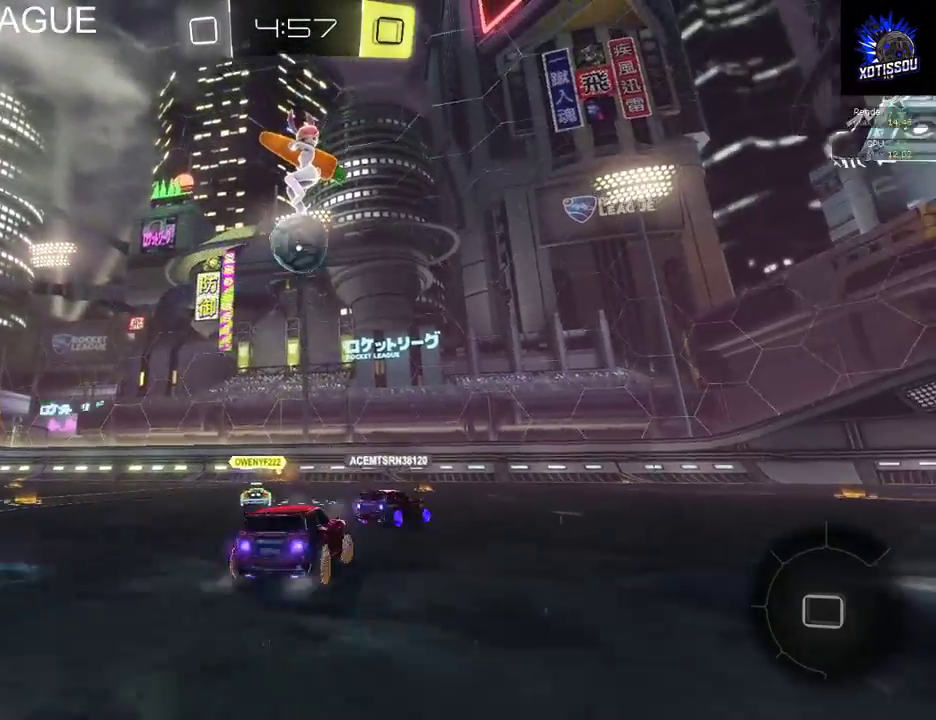
{"buttons": ["R2"], "left_stick": "center", "right_stick": "center", "events": [[360, "left_stick", "center"]]}
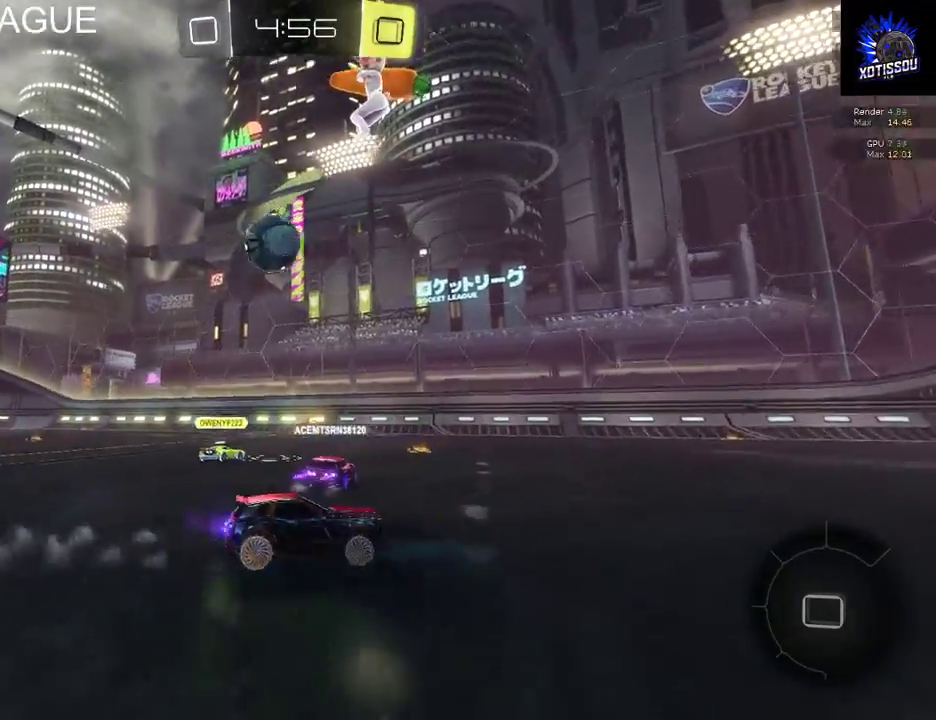
{"buttons": ["R2"], "left_stick": "center", "right_stick": "center", "events": []}
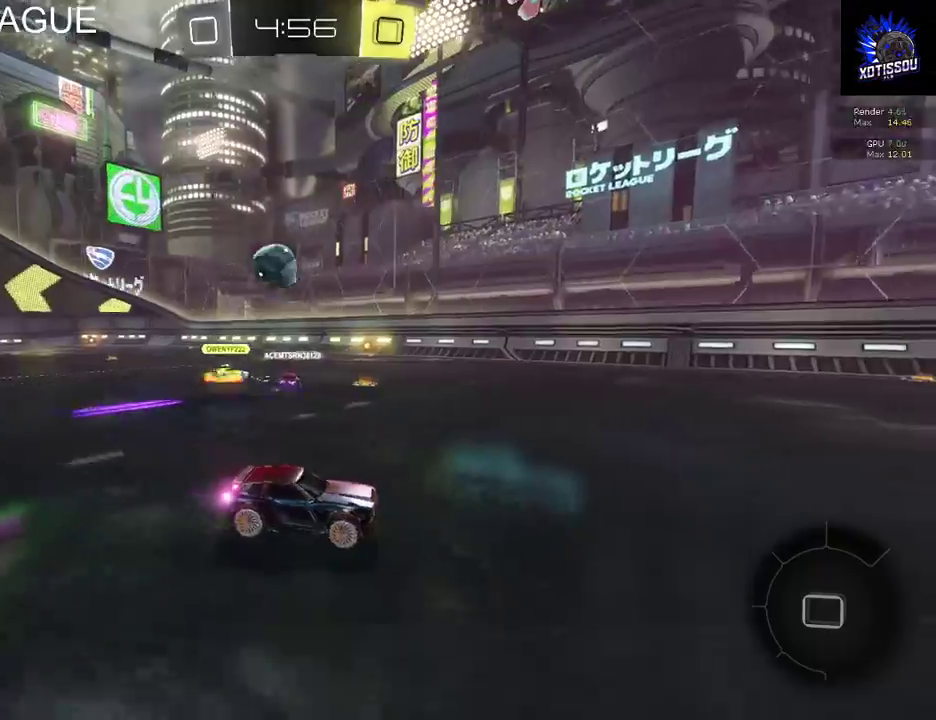
{"buttons": ["R2"], "left_stick": "center", "right_stick": "center", "events": [[120, "left_stick", "left"], [300, "left_stick", "center"]]}
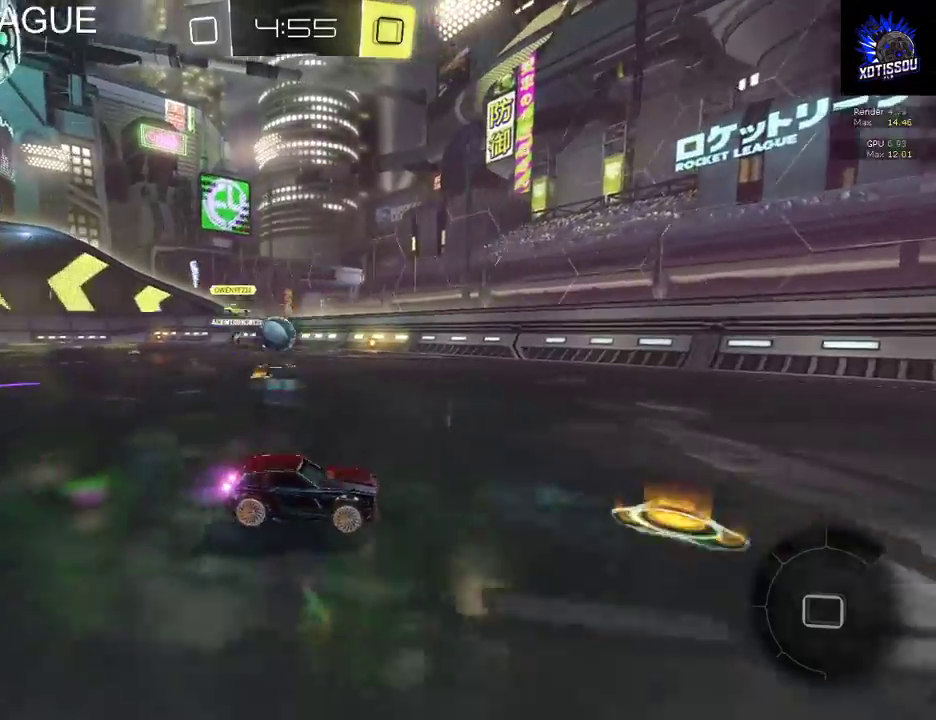
{"buttons": ["R2"], "left_stick": "center", "right_stick": "center", "events": [[240, "Y", "down"], [380, "Y", "up"]]}
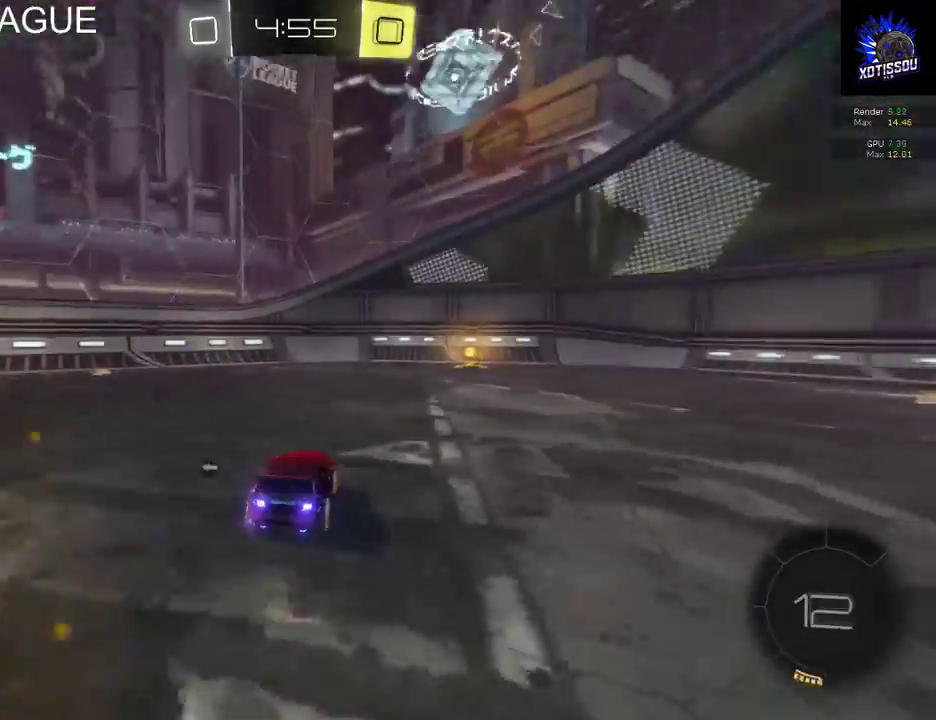
{"buttons": ["B", "R2"], "left_stick": "center", "right_stick": "center", "events": [[100, "B", "down"], [200, "left_stick", "right"], [340, "left_stick", "center"]]}
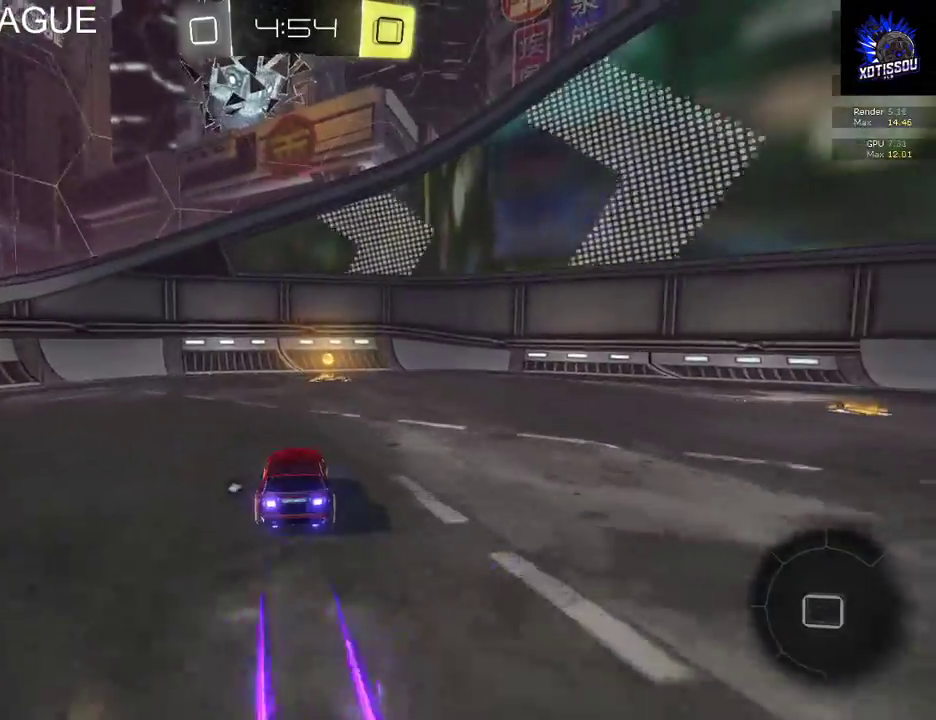
{"buttons": ["R2"], "left_stick": "right", "right_stick": "center", "events": [[80, "B", "up"], [220, "Y", "down"], [340, "Y", "up"], [400, "left_stick", "right"]]}
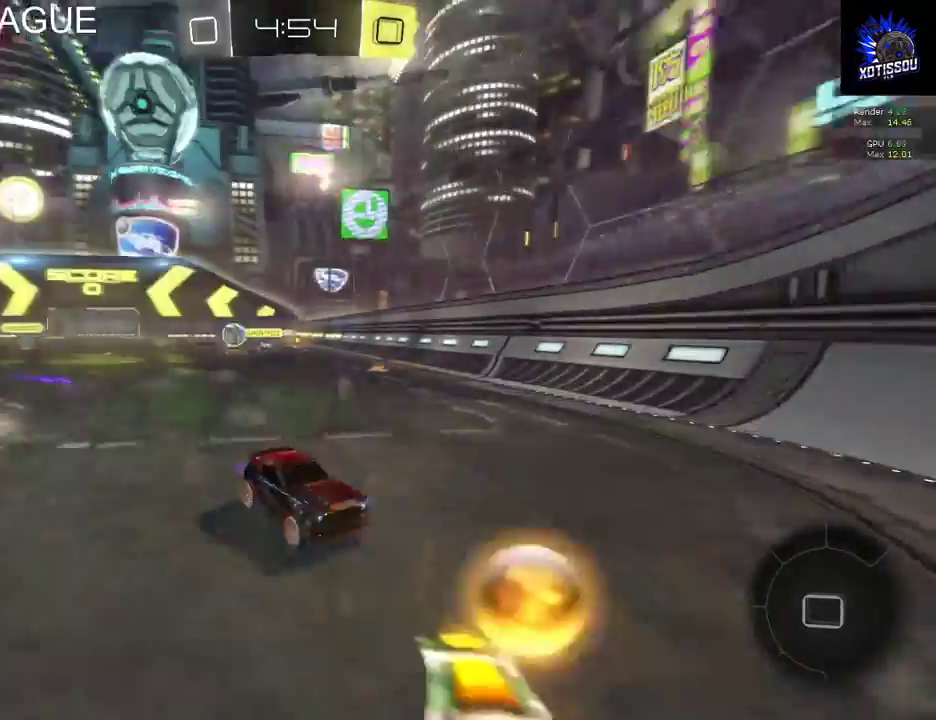
{"buttons": [], "left_stick": "right", "right_stick": "center", "events": [[420, "R2", "up"]]}
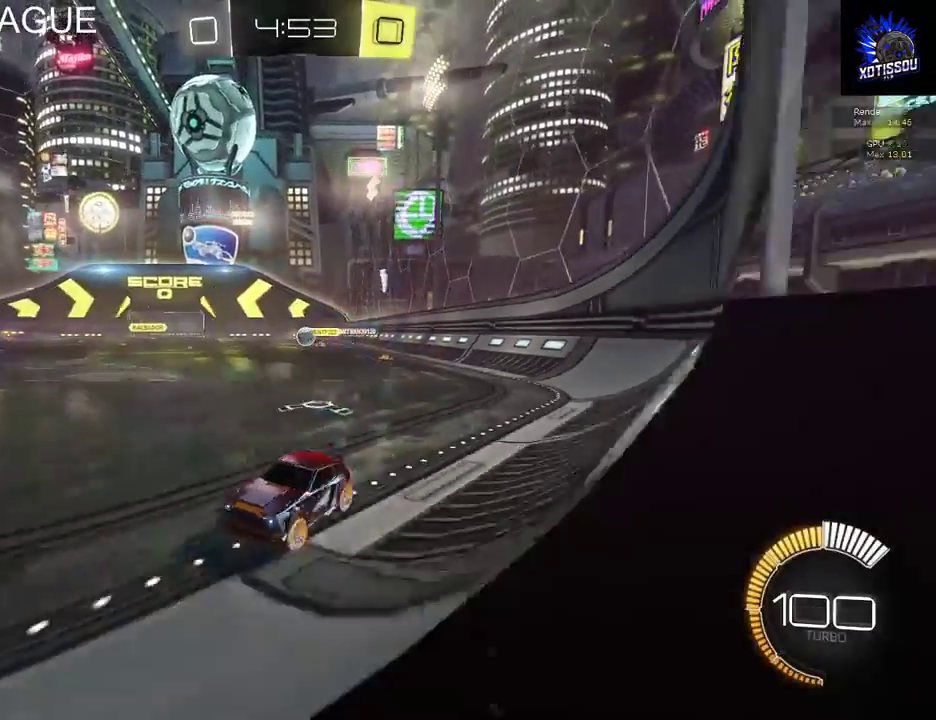
{"buttons": ["R2"], "left_stick": "right", "right_stick": "center", "events": [[340, "R2", "down"]]}
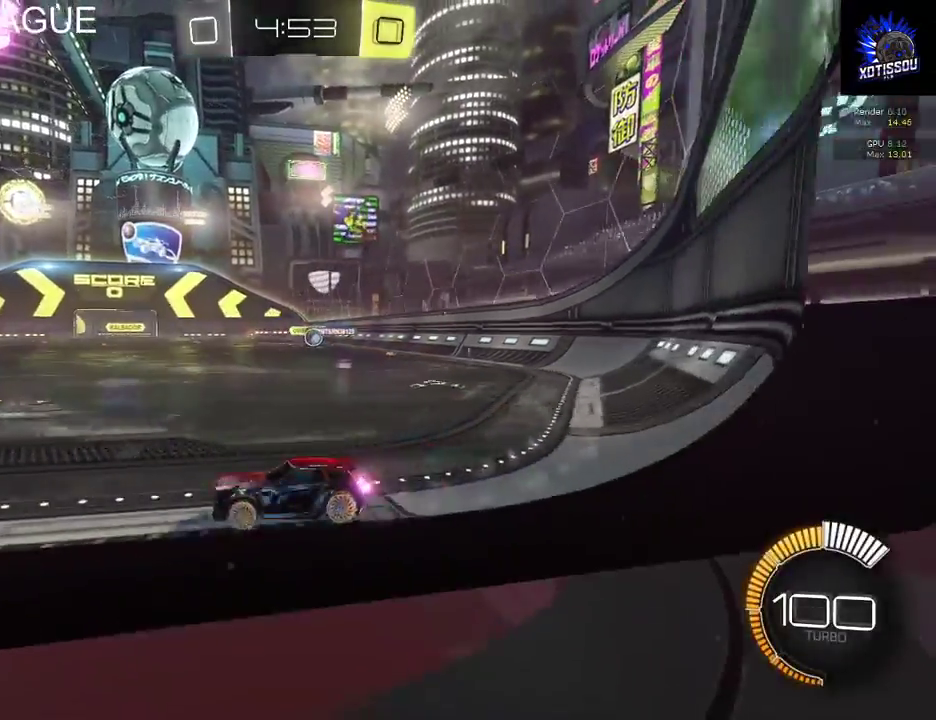
{"buttons": ["R2"], "left_stick": "right", "right_stick": "center", "events": []}
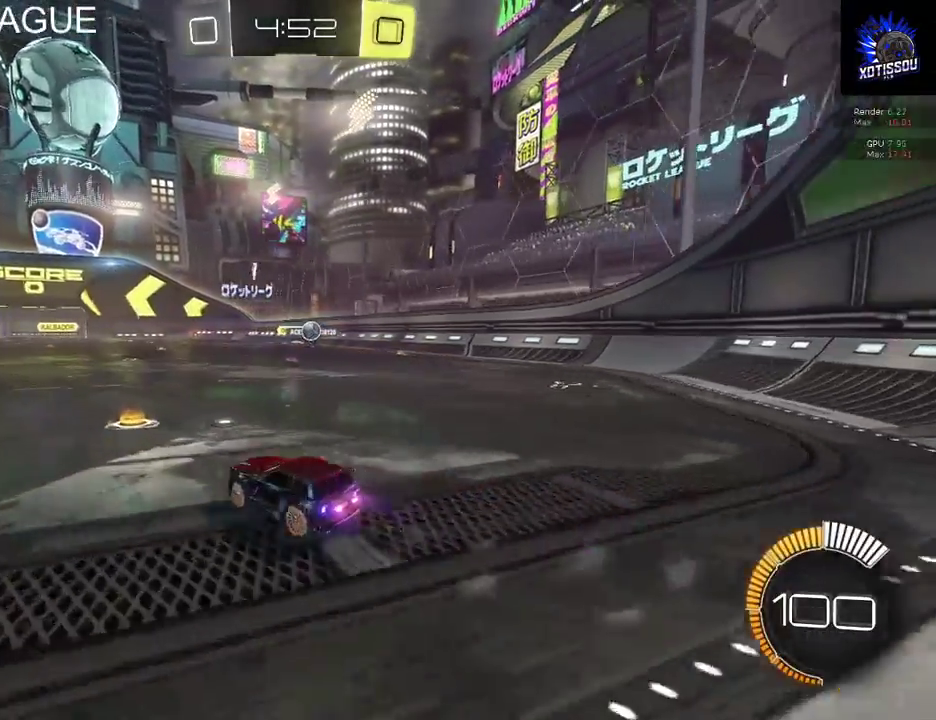
{"buttons": ["R2"], "left_stick": "right", "right_stick": "center", "events": []}
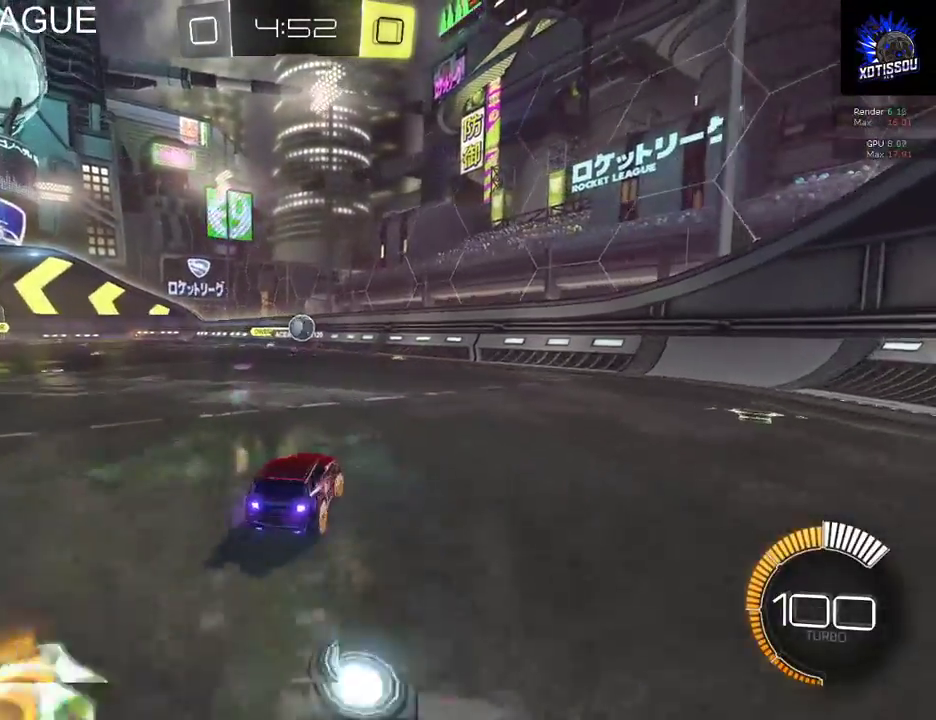
{"buttons": ["B", "R2"], "left_stick": "center", "right_stick": "center", "events": [[40, "left_stick", "center"], [80, "B", "down"], [360, "left_stick", "left"], [460, "left_stick", "center"]]}
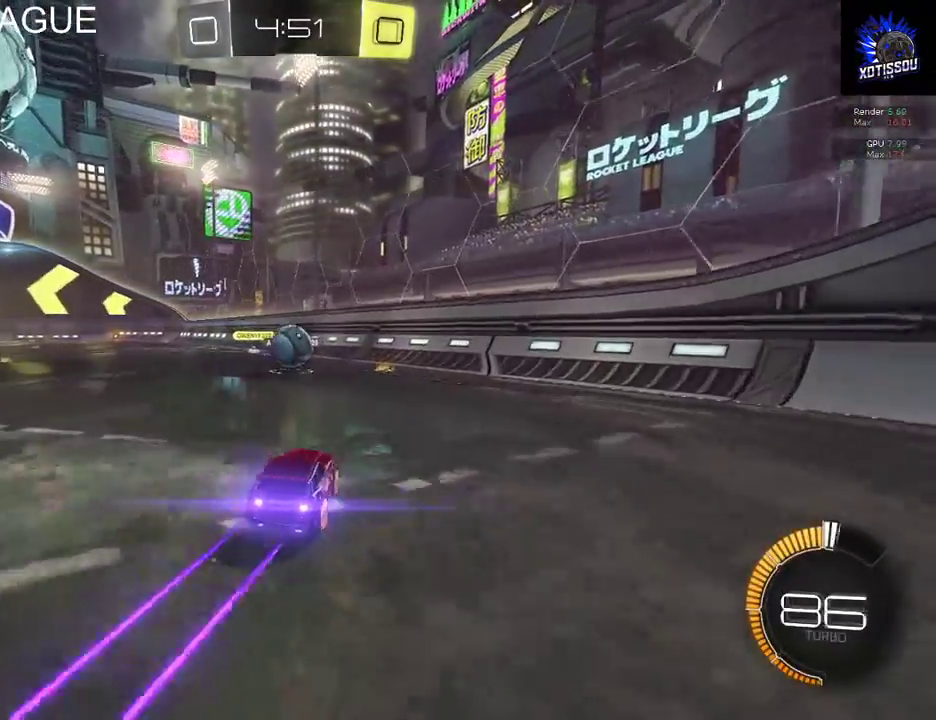
{"buttons": ["A", "R2"], "left_stick": "up-right", "right_stick": "center", "events": [[220, "B", "up"], [360, "left_stick", "up"], [440, "A", "down"], [500, "left_stick", "up-right"]]}
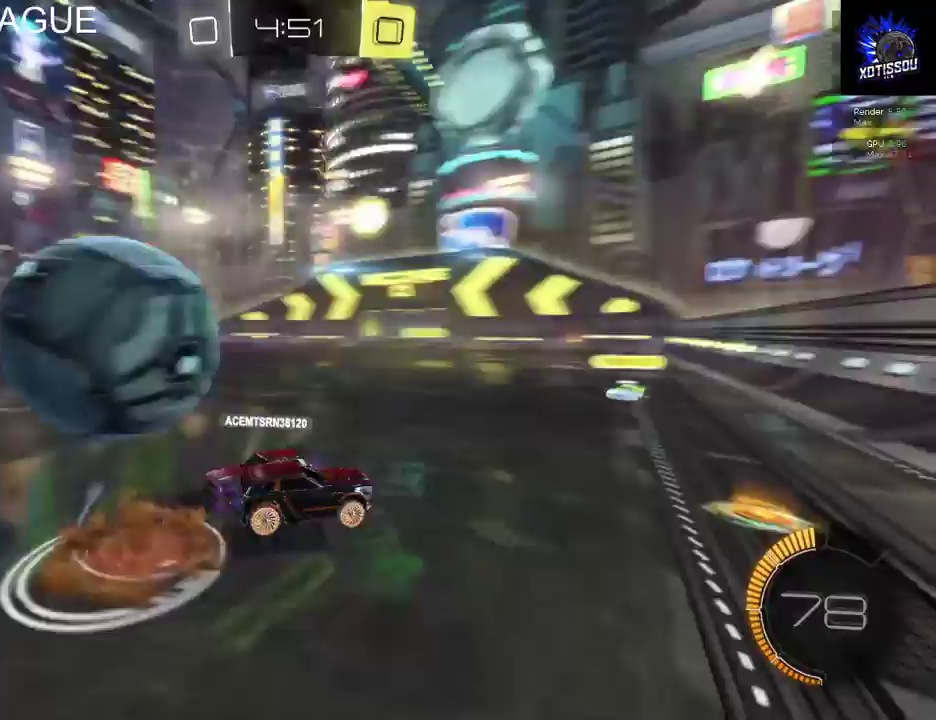
{"buttons": ["R2"], "left_stick": "right", "right_stick": "center", "events": [[40, "A", "up"], [260, "left_stick", "right"]]}
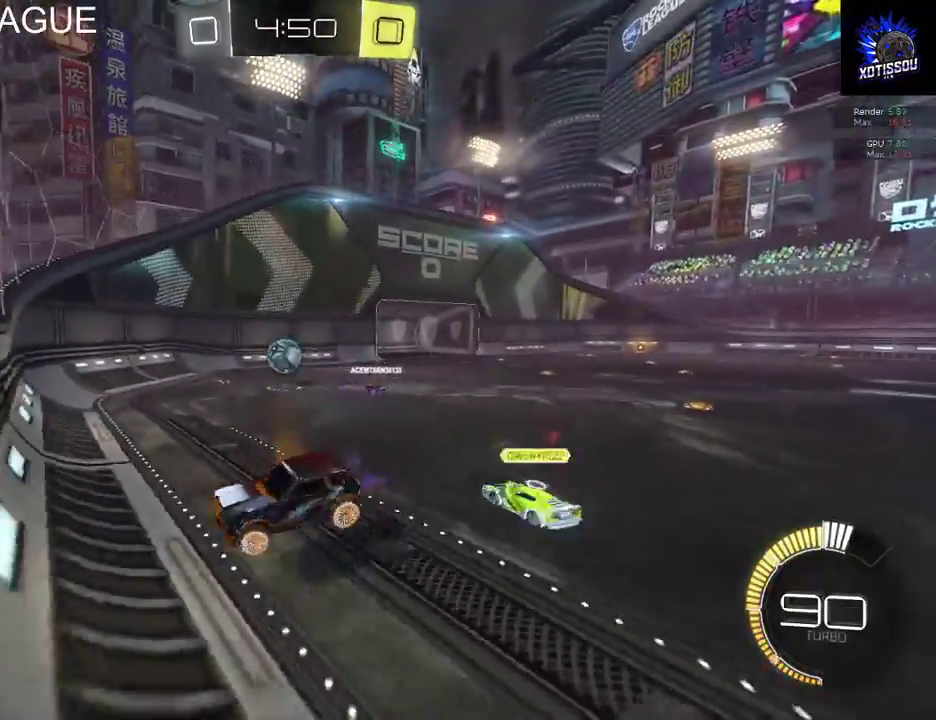
{"buttons": ["R2"], "left_stick": "right", "right_stick": "center", "events": []}
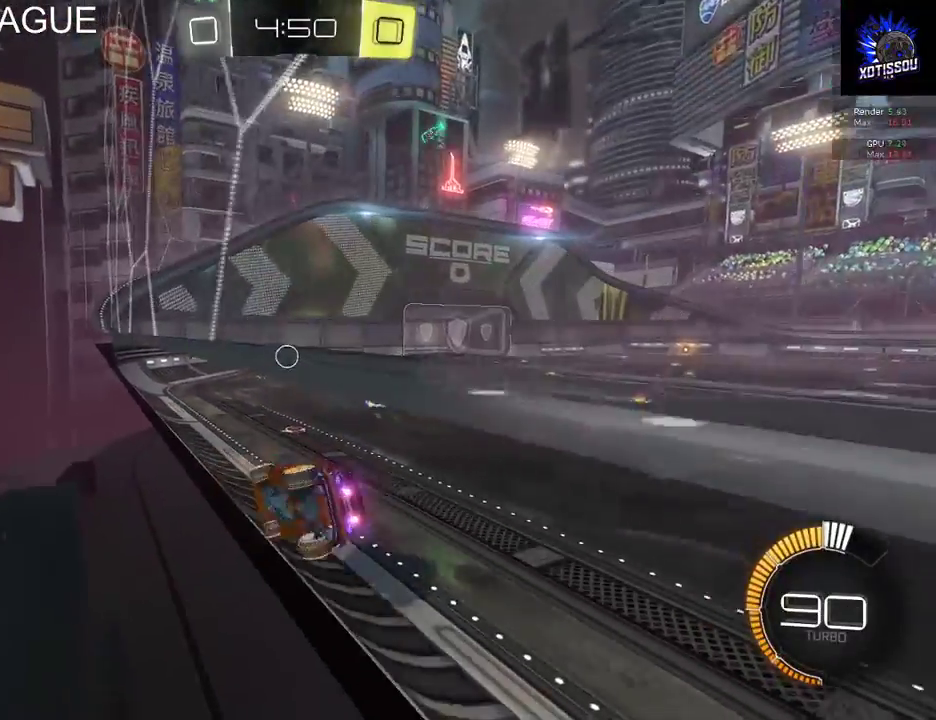
{"buttons": ["R2"], "left_stick": "right", "right_stick": "center", "events": [[320, "left_stick", "center"], [500, "left_stick", "right"]]}
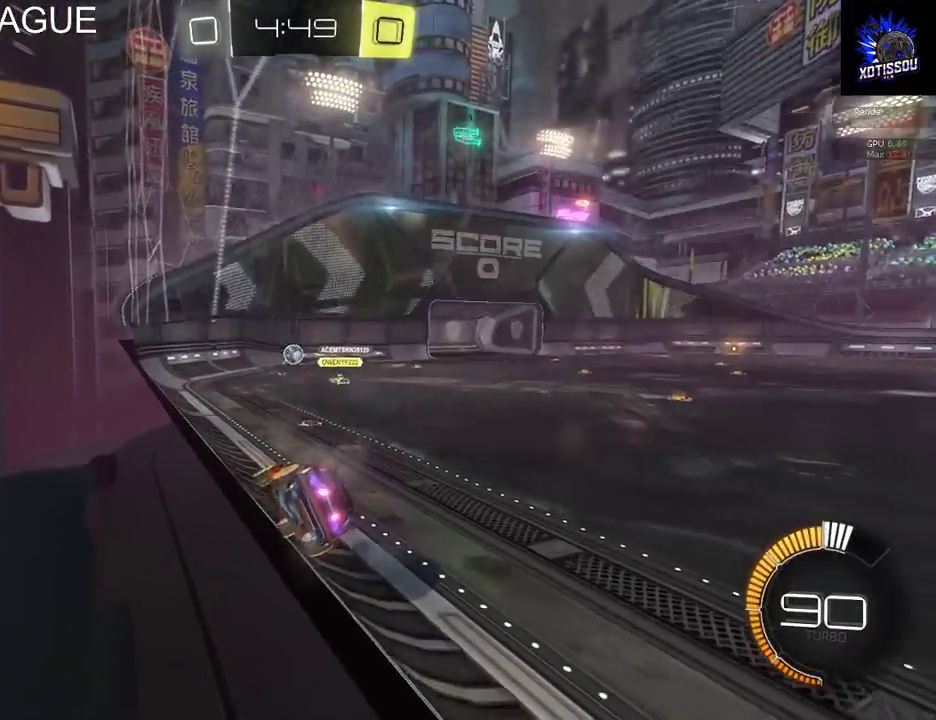
{"buttons": ["R2"], "left_stick": "center", "right_stick": "center", "events": [[120, "left_stick", "center"]]}
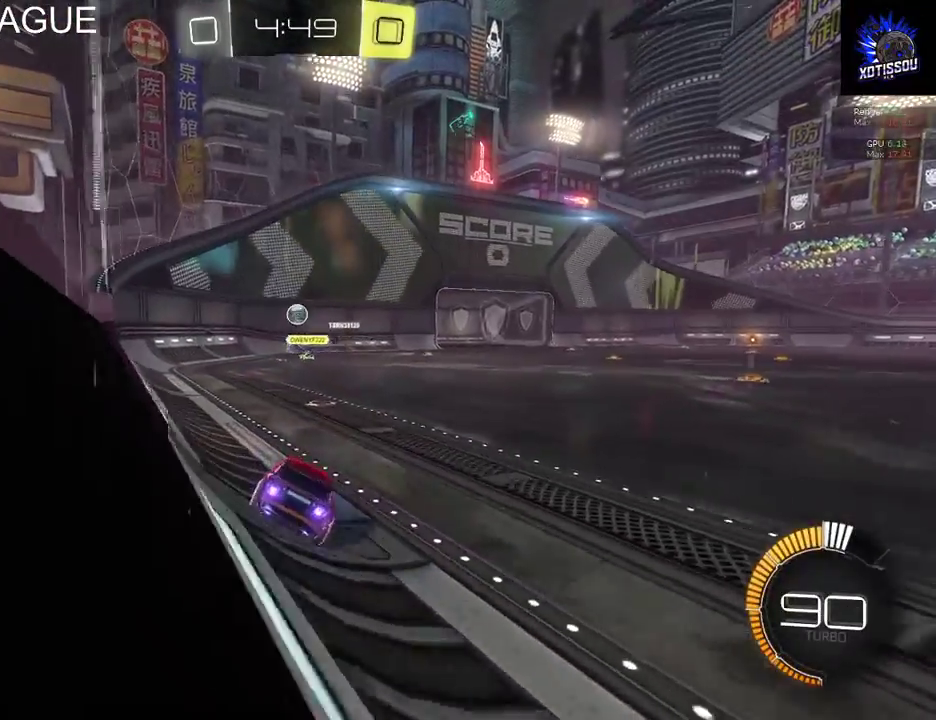
{"buttons": ["R2"], "left_stick": "center", "right_stick": "center", "events": []}
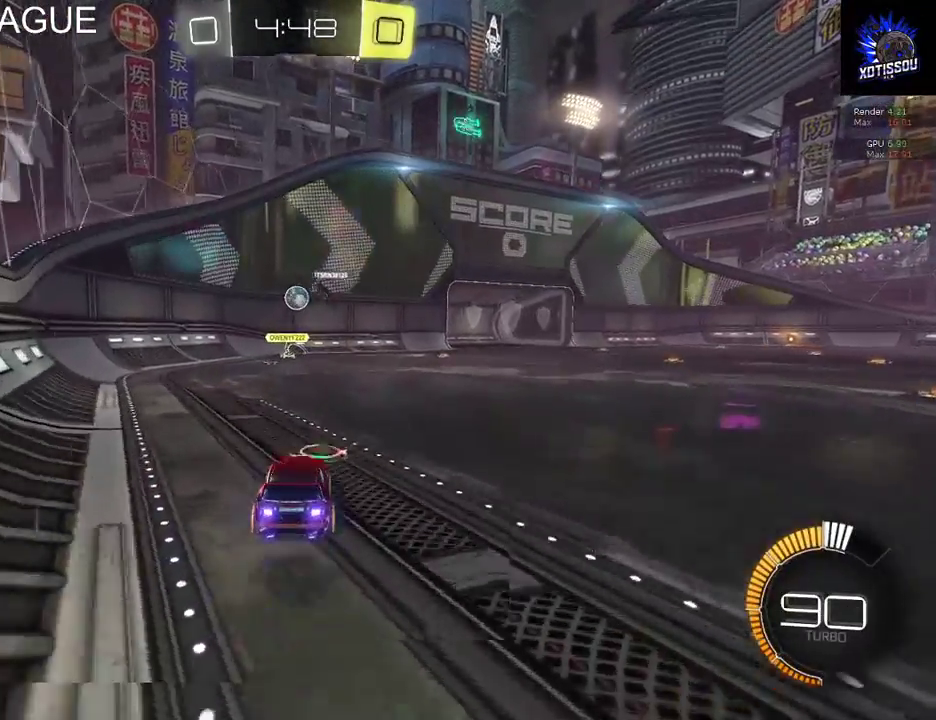
{"buttons": ["R2"], "left_stick": "up-right", "right_stick": "center", "events": [[360, "left_stick", "right"], [480, "left_stick", "up-right"]]}
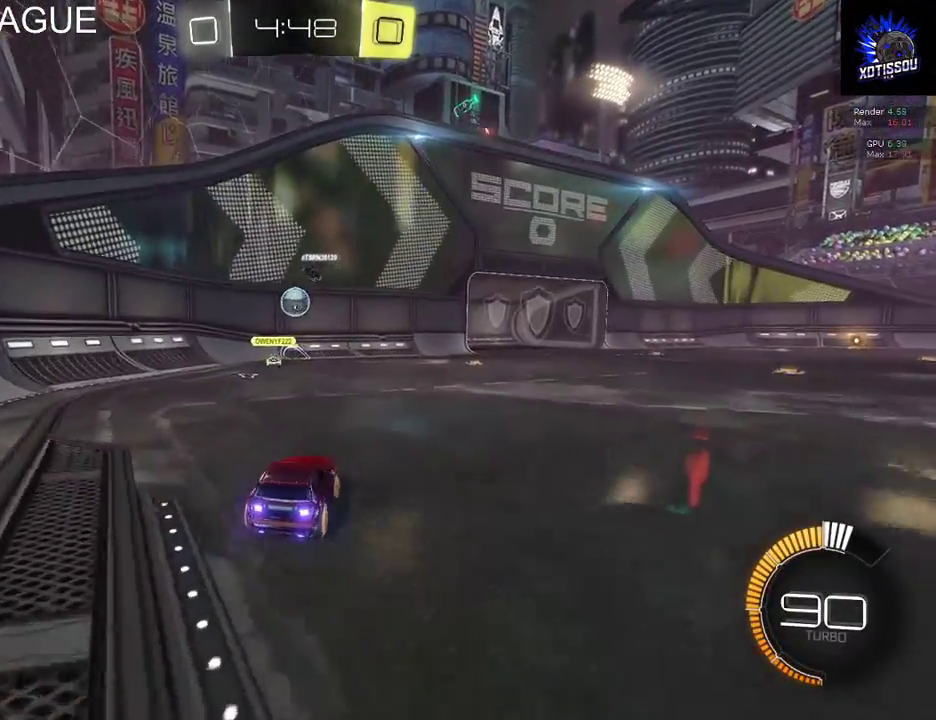
{"buttons": ["R2"], "left_stick": "center", "right_stick": "center"}
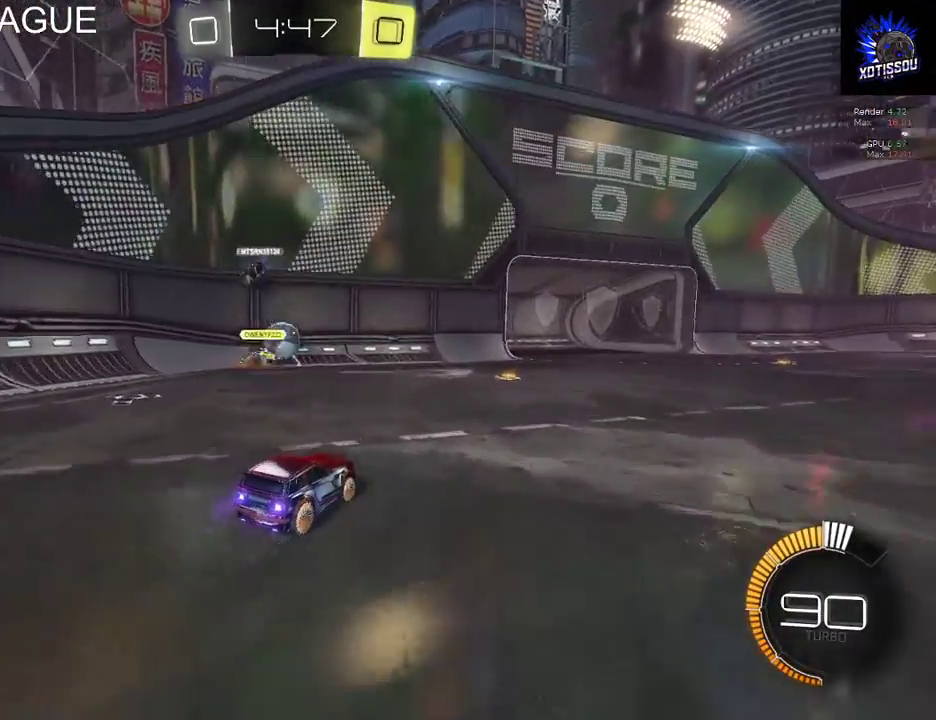
{"buttons": ["B", "R2"], "left_stick": "center", "right_stick": "center", "events": [[420, "B", "down"]]}
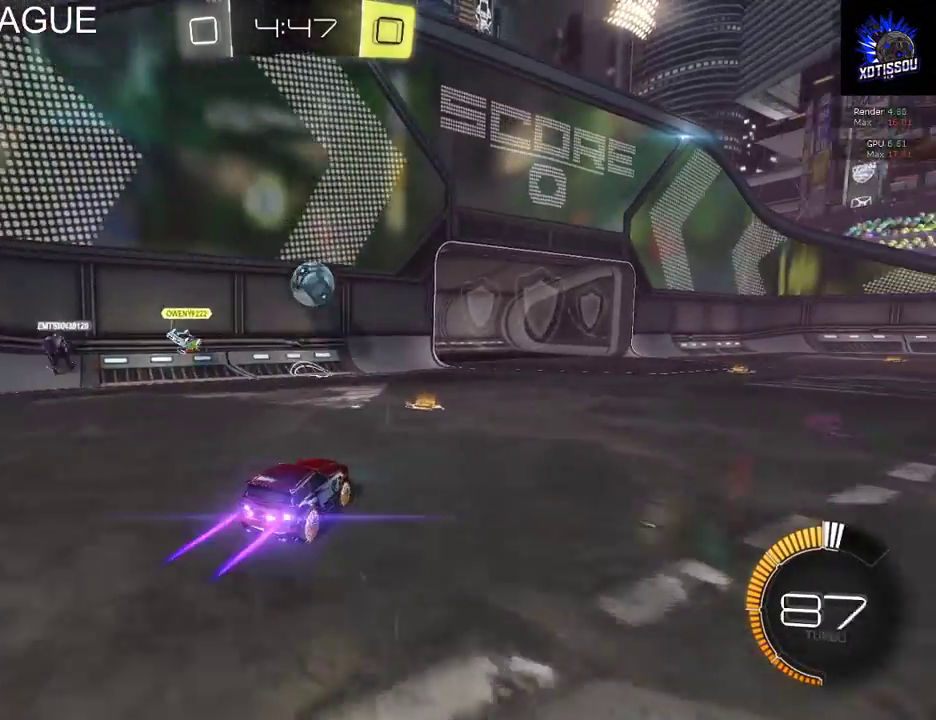
{"buttons": ["B", "R2"], "left_stick": "center", "right_stick": "center", "events": [[380, "left_stick", "left"], [460, "left_stick", "center"]]}
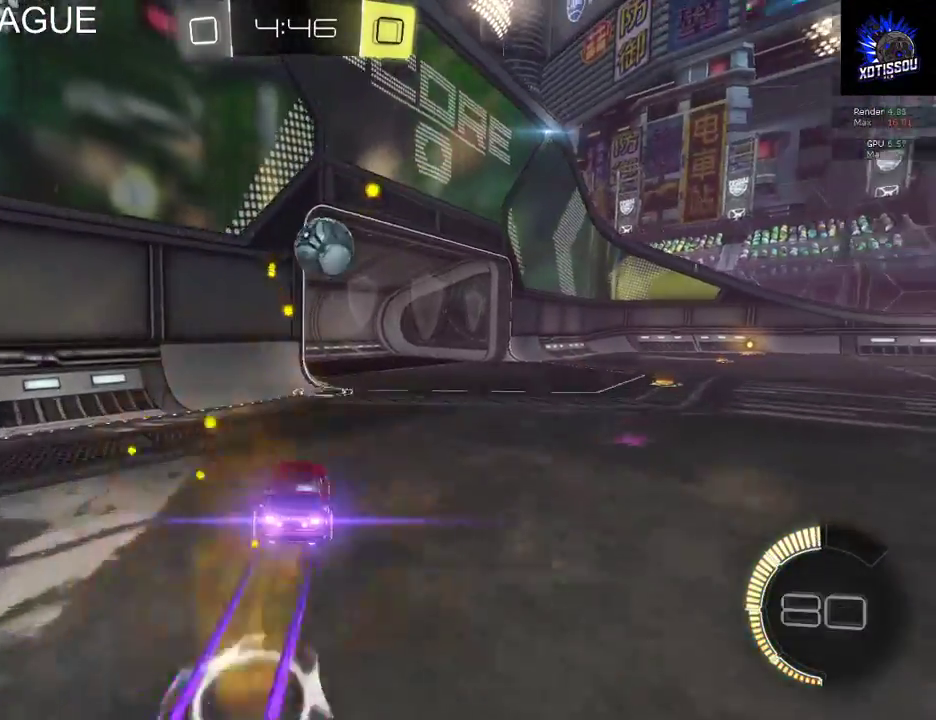
{"buttons": ["B", "R2"], "left_stick": "right", "right_stick": "center", "events": [[100, "left_stick", "right"], [240, "left_stick", "center"], [380, "left_stick", "right"]]}
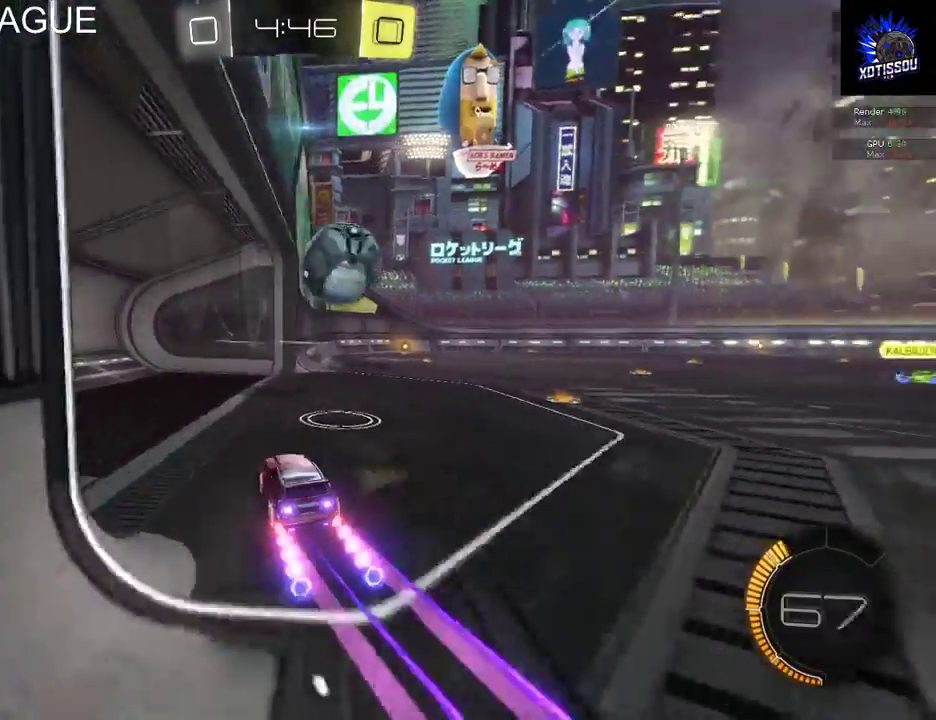
{"buttons": ["A", "R2"], "left_stick": "up-right", "right_stick": "center", "events": [[160, "B", "up"], [280, "A", "down"], [360, "A", "up"], [360, "left_stick", "up-right"], [420, "A", "down"]]}
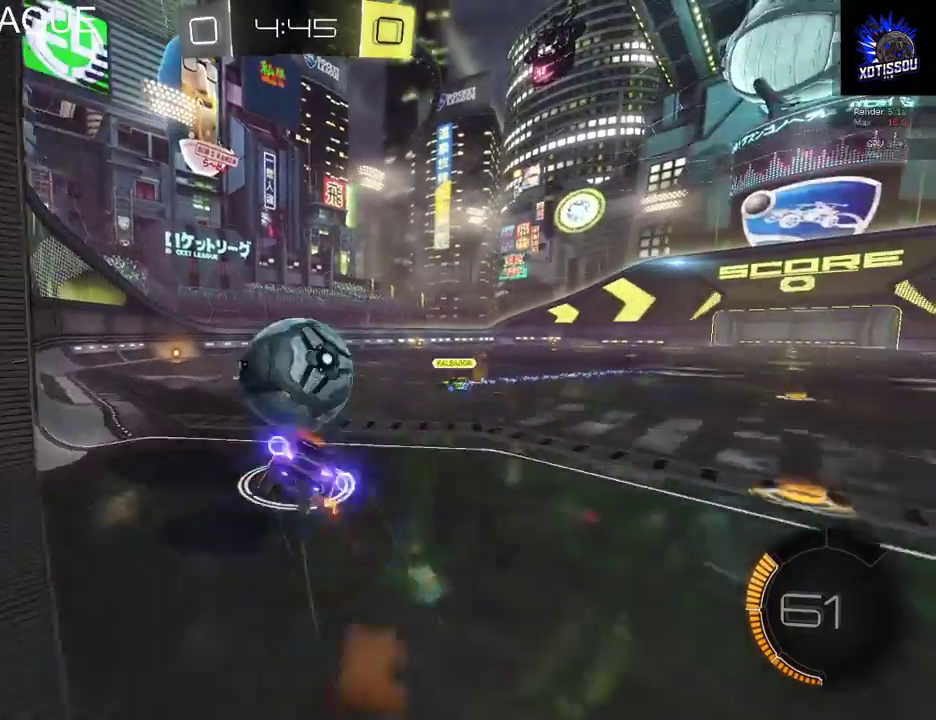
{"buttons": ["R2"], "left_stick": "left", "right_stick": "center", "events": [[40, "A", "up"], [160, "left_stick", "up"], [260, "left_stick", "up-left"], [480, "left_stick", "left"]]}
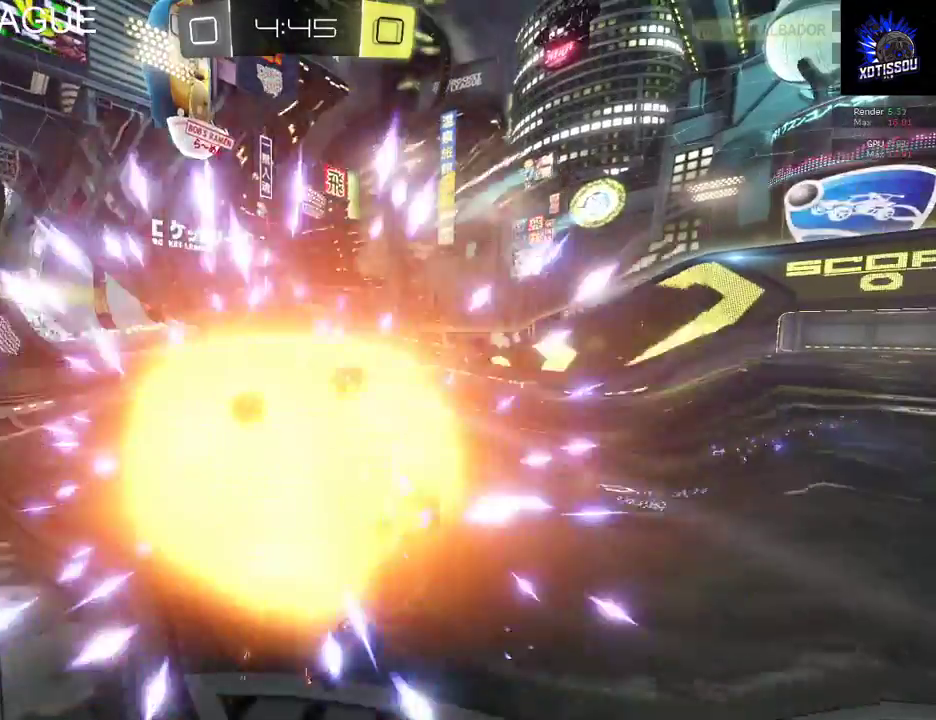
{"buttons": [], "left_stick": "center", "right_stick": "center", "events": [[140, "left_stick", "center"], [400, "R2", "up"]]}
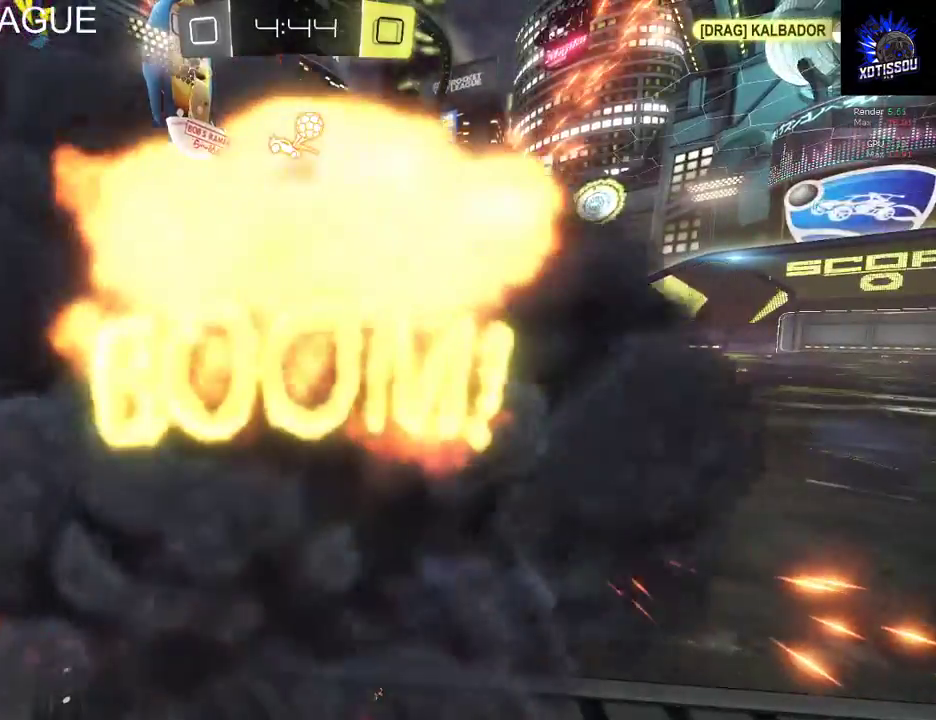
{"buttons": [], "left_stick": "center", "right_stick": "center", "events": []}
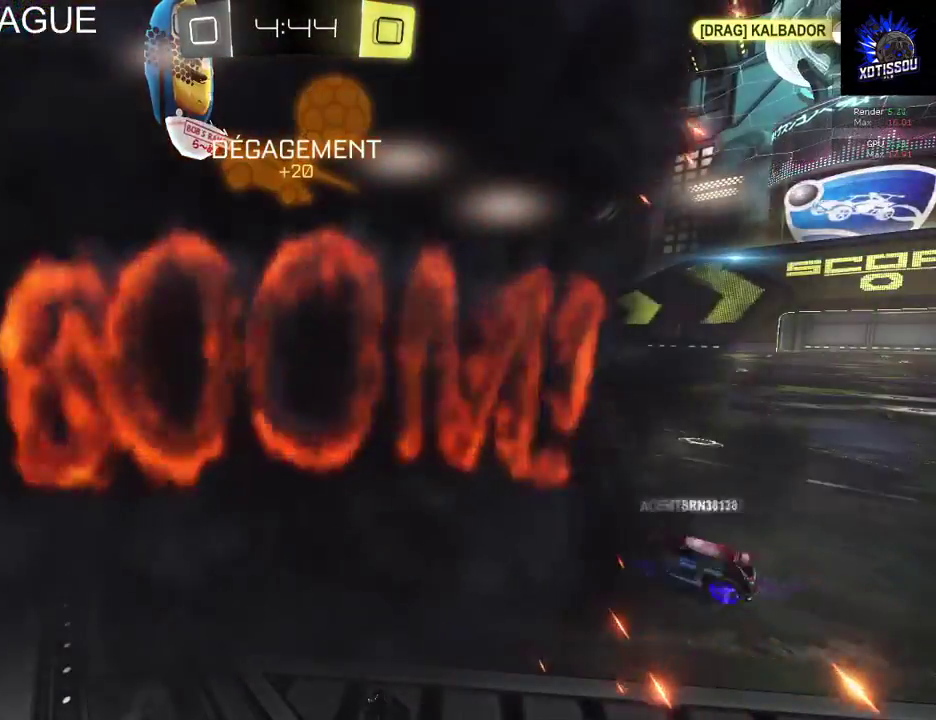
{"buttons": [], "left_stick": "center", "right_stick": "center", "events": []}